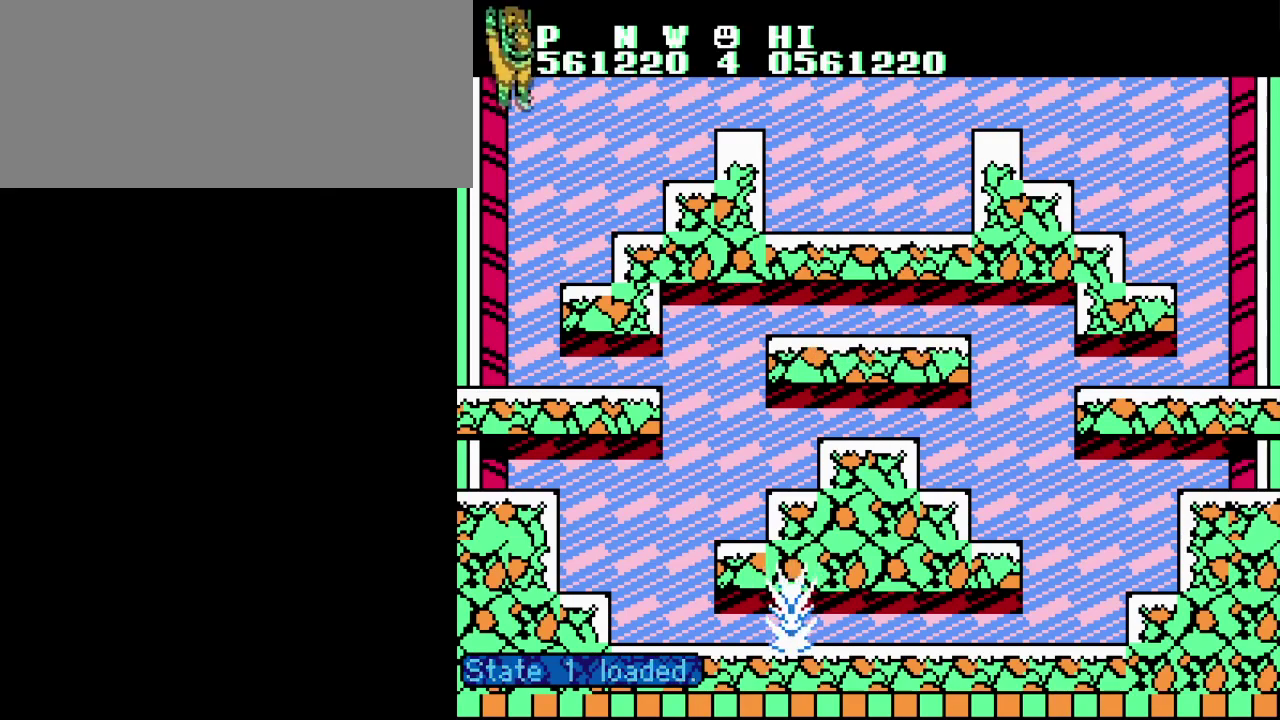
Gameplay with a controller (Nintendo layout); each line is a JSON object with the inputs held at the frame after it. "events" lists button and stick changes between this image and that frame as [ms after this image, input, new state], when the widget could be followed in between. Not read: L3 R3.
{"buttons": ["DPAD_RIGHT"], "events": [[167, "DPAD_LEFT", "down"], [233, "A", "down"], [433, "A", "up"], [500, "DPAD_LEFT", "up"], [500, "DPAD_RIGHT", "down"]]}
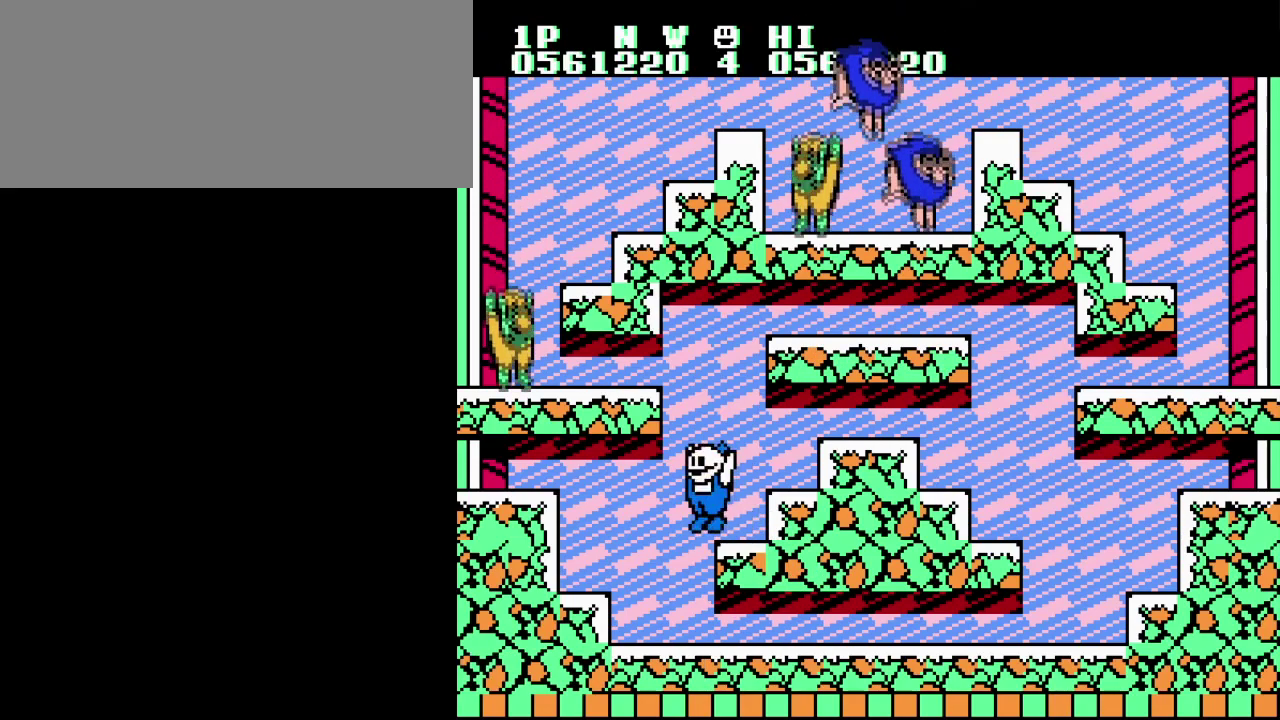
{"buttons": ["DPAD_RIGHT"], "events": [[117, "A", "down"], [300, "A", "up"]]}
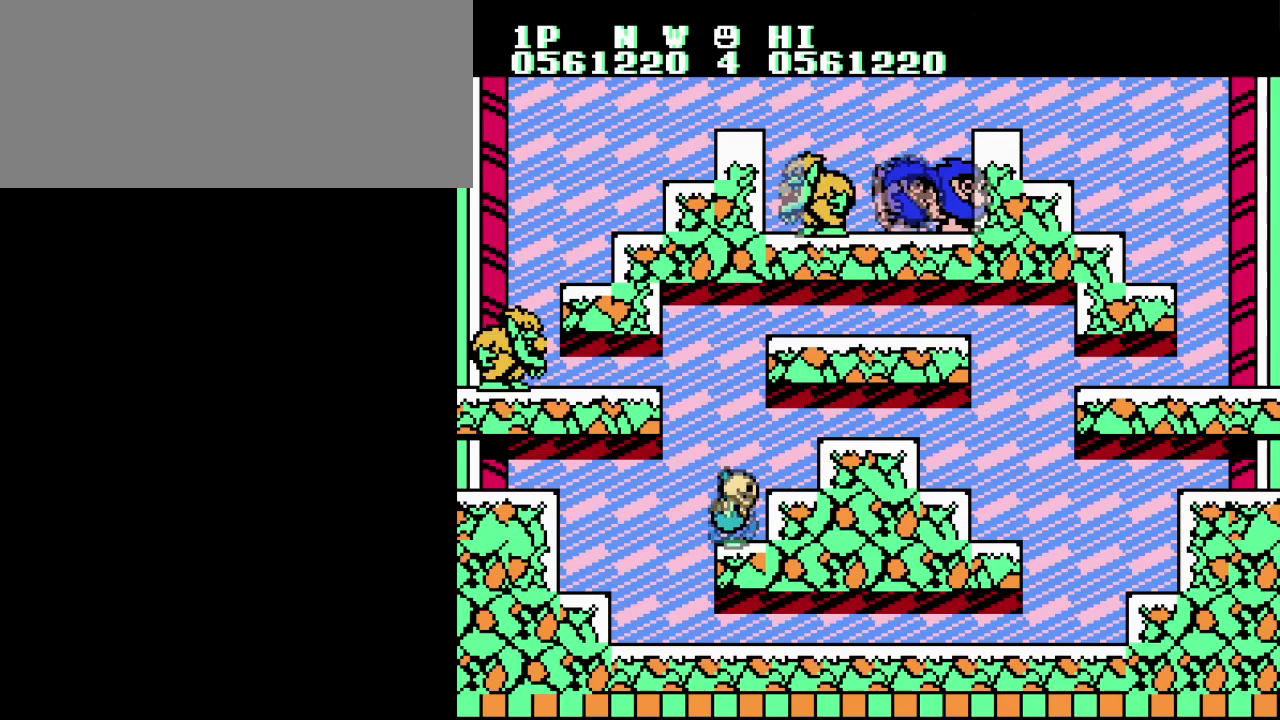
{"buttons": [], "events": [[33, "A", "down"], [200, "A", "up"], [350, "DPAD_RIGHT", "up"]]}
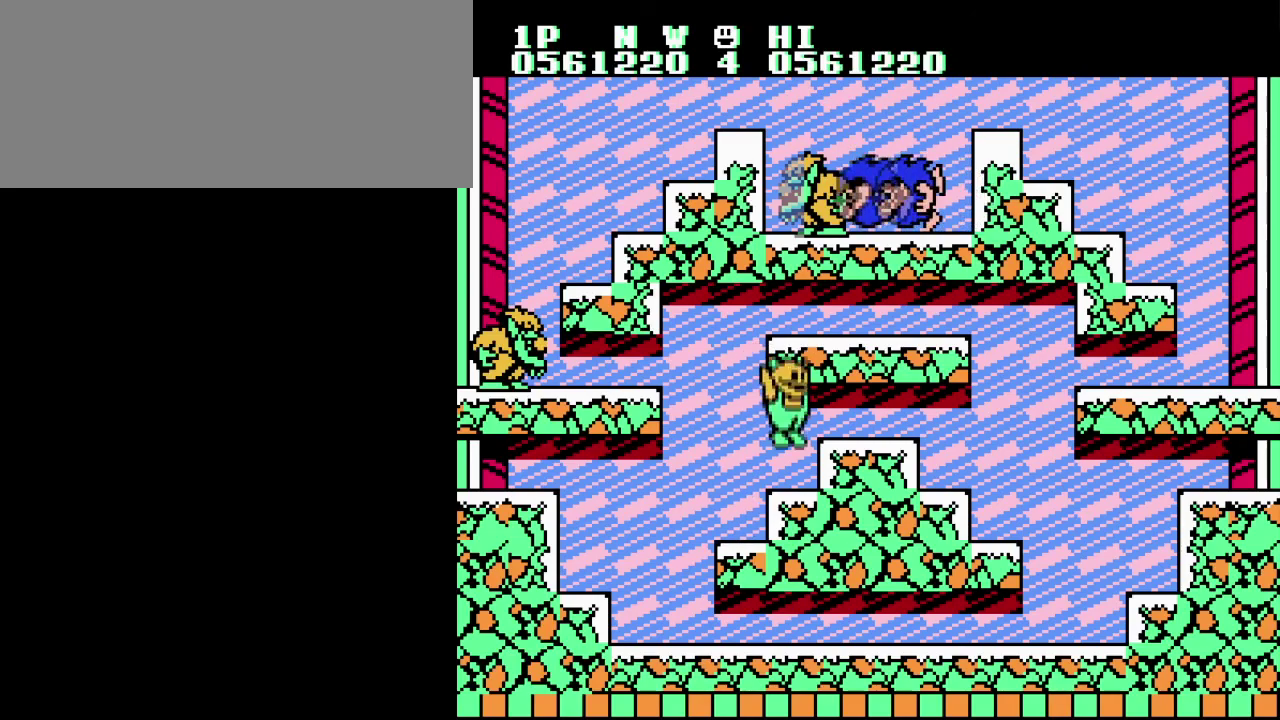
{"buttons": ["DPAD_LEFT"], "events": [[167, "DPAD_LEFT", "down"], [250, "A", "down"], [300, "B", "down"], [434, "A", "up"], [467, "B", "up"]]}
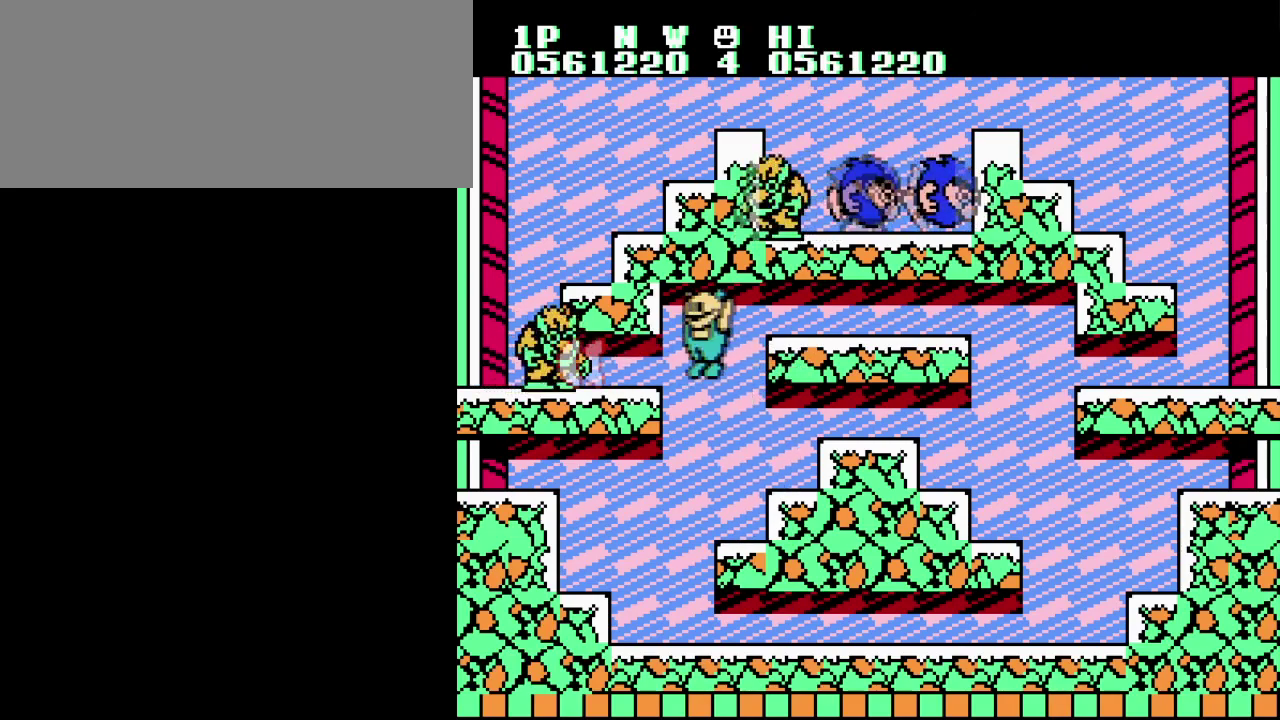
{"buttons": ["DPAD_LEFT"], "events": [[16, "B", "down"], [133, "B", "up"], [200, "B", "down"], [317, "B", "up"]]}
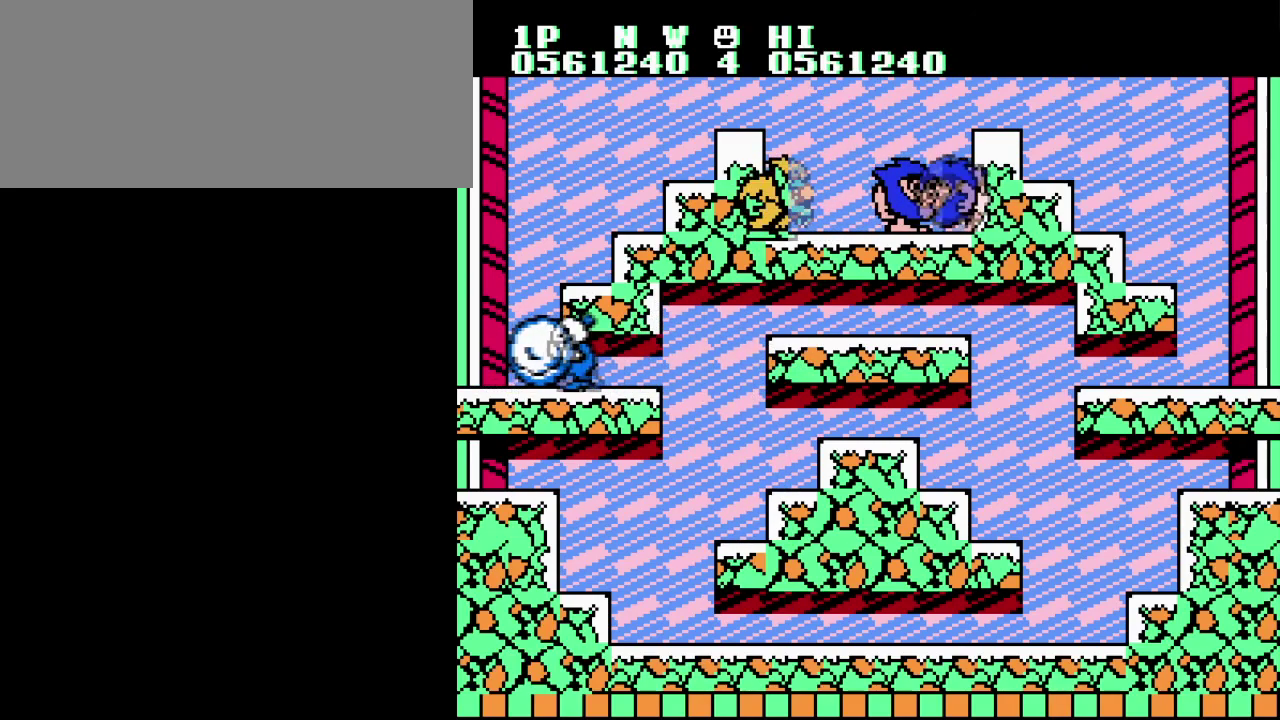
{"buttons": ["DPAD_RIGHT"], "events": [[134, "B", "down"], [184, "A", "down"], [284, "DPAD_LEFT", "up"], [334, "DPAD_RIGHT", "down"], [384, "A", "up"], [401, "B", "up"]]}
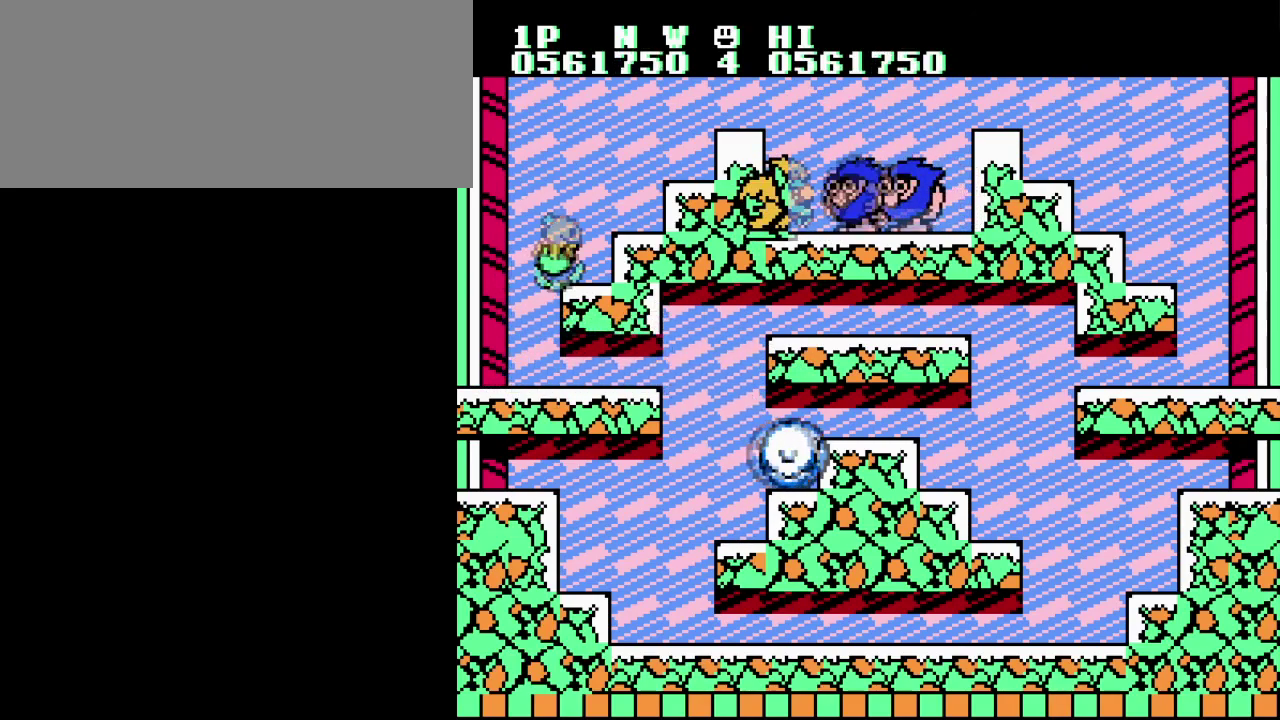
{"buttons": ["DPAD_RIGHT"], "events": [[166, "A", "down"], [200, "B", "down"], [383, "B", "up"], [400, "A", "up"]]}
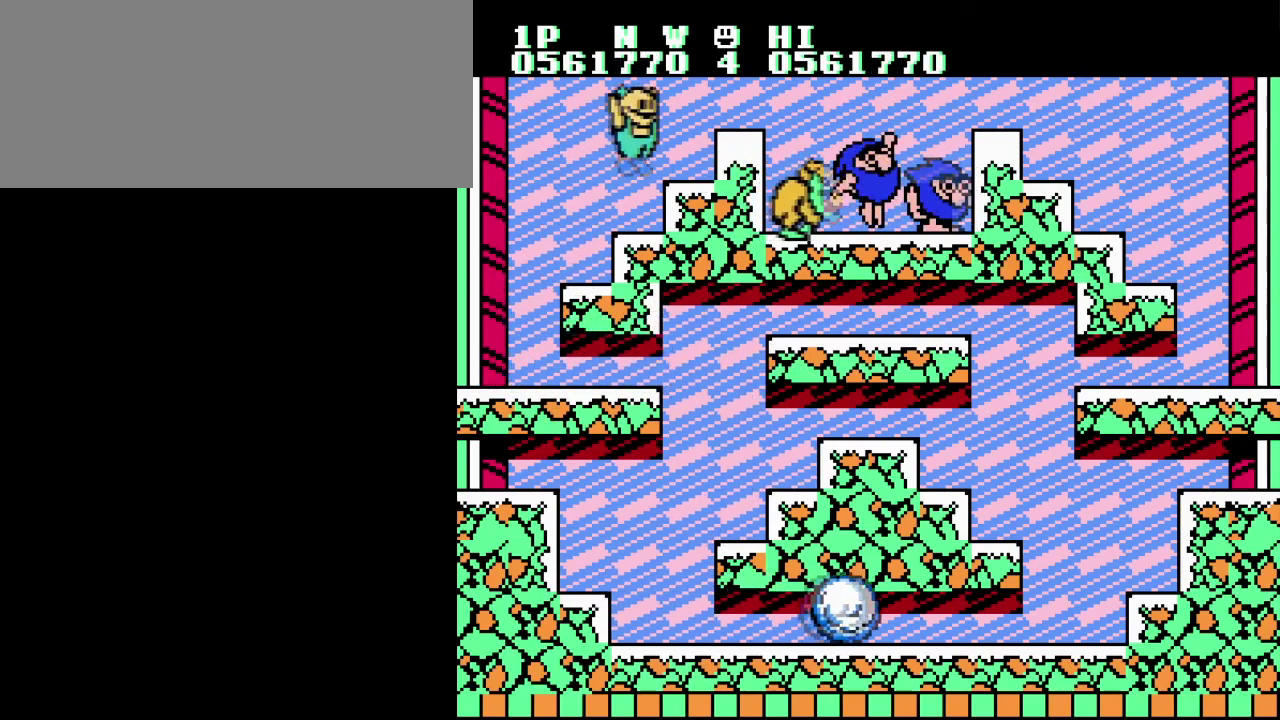
{"buttons": ["DPAD_RIGHT"], "events": [[200, "A", "down"], [384, "A", "up"]]}
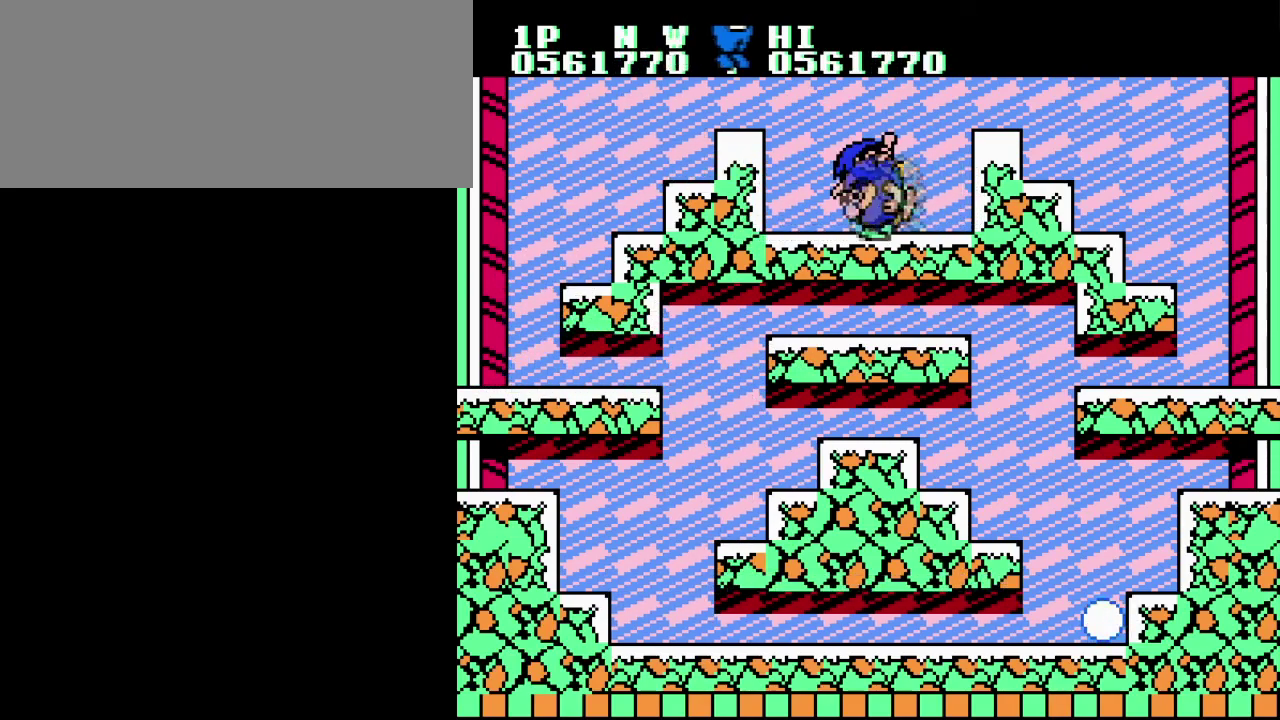
{"buttons": [], "events": [[333, "B", "down"], [417, "DPAD_RIGHT", "up"], [450, "B", "up"]]}
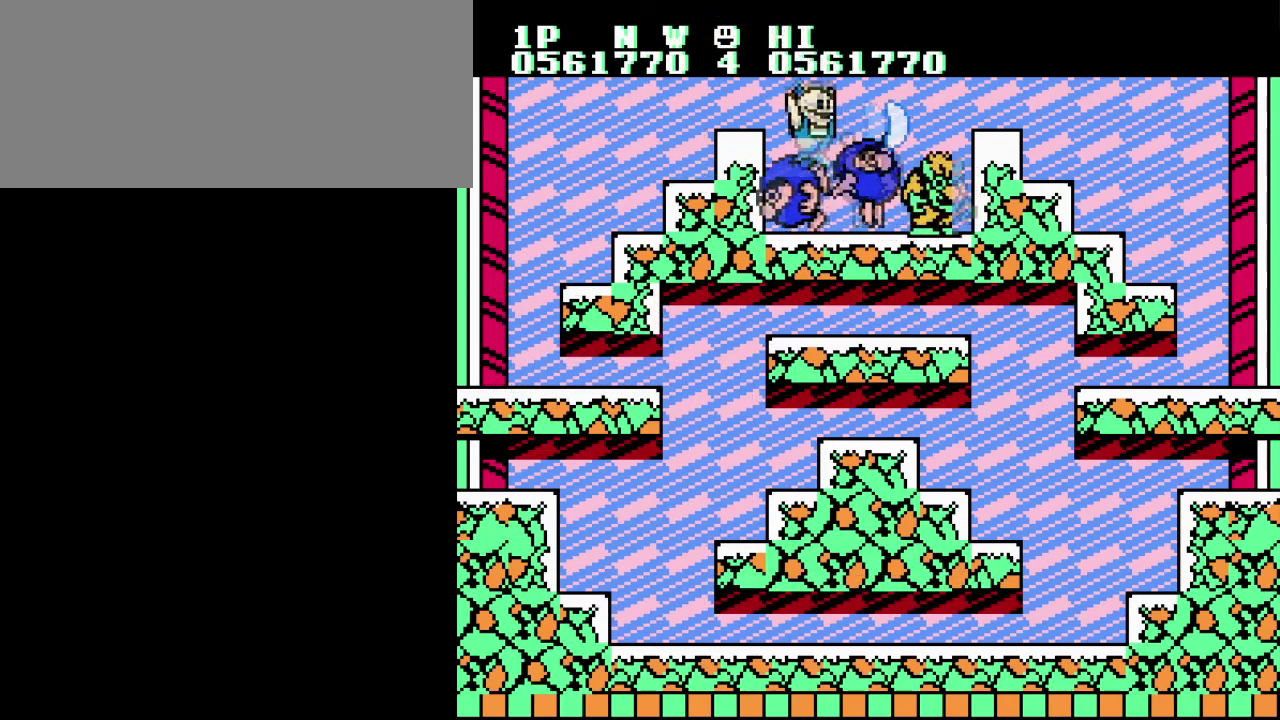
{"buttons": [], "events": [[17, "B", "down"], [134, "B", "up"], [200, "B", "down"], [284, "DPAD_RIGHT", "down"], [300, "B", "up"], [367, "B", "down"], [384, "DPAD_RIGHT", "up"], [484, "B", "up"]]}
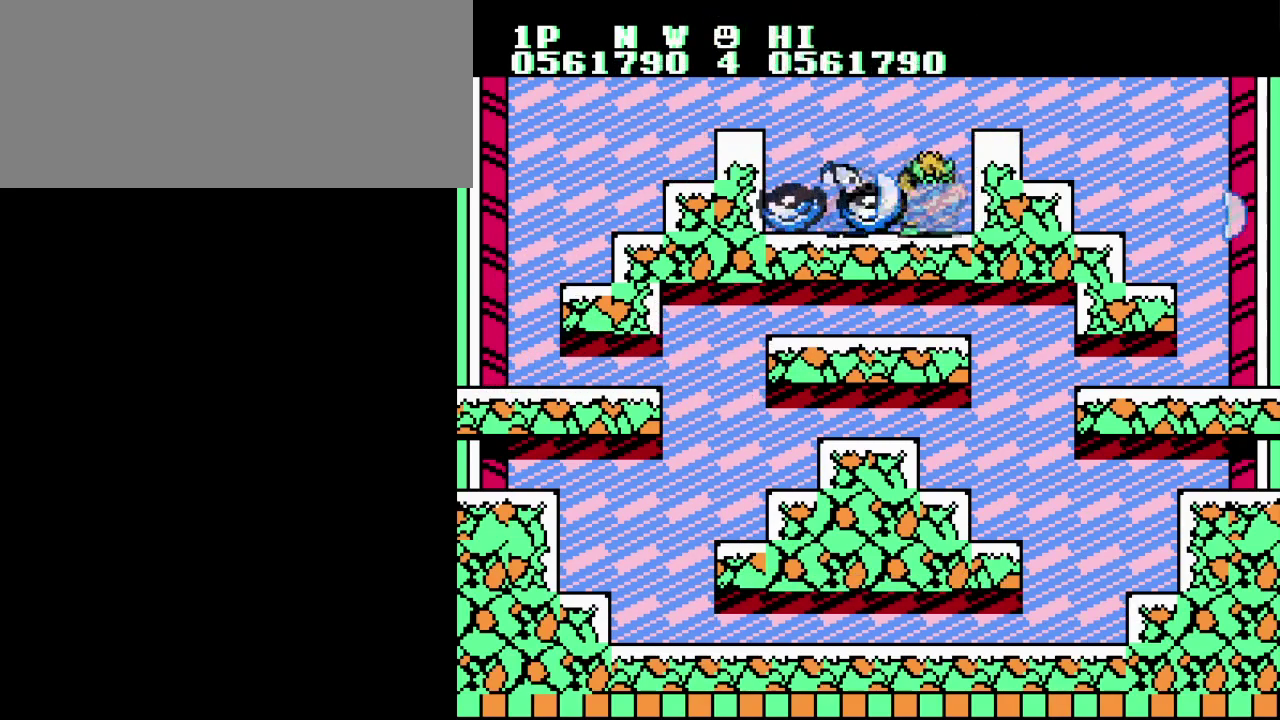
{"buttons": ["B", "DPAD_RIGHT"], "events": [[33, "B", "down"], [150, "B", "up"], [217, "B", "down"], [333, "DPAD_RIGHT", "down"], [350, "B", "up"], [417, "B", "down"]]}
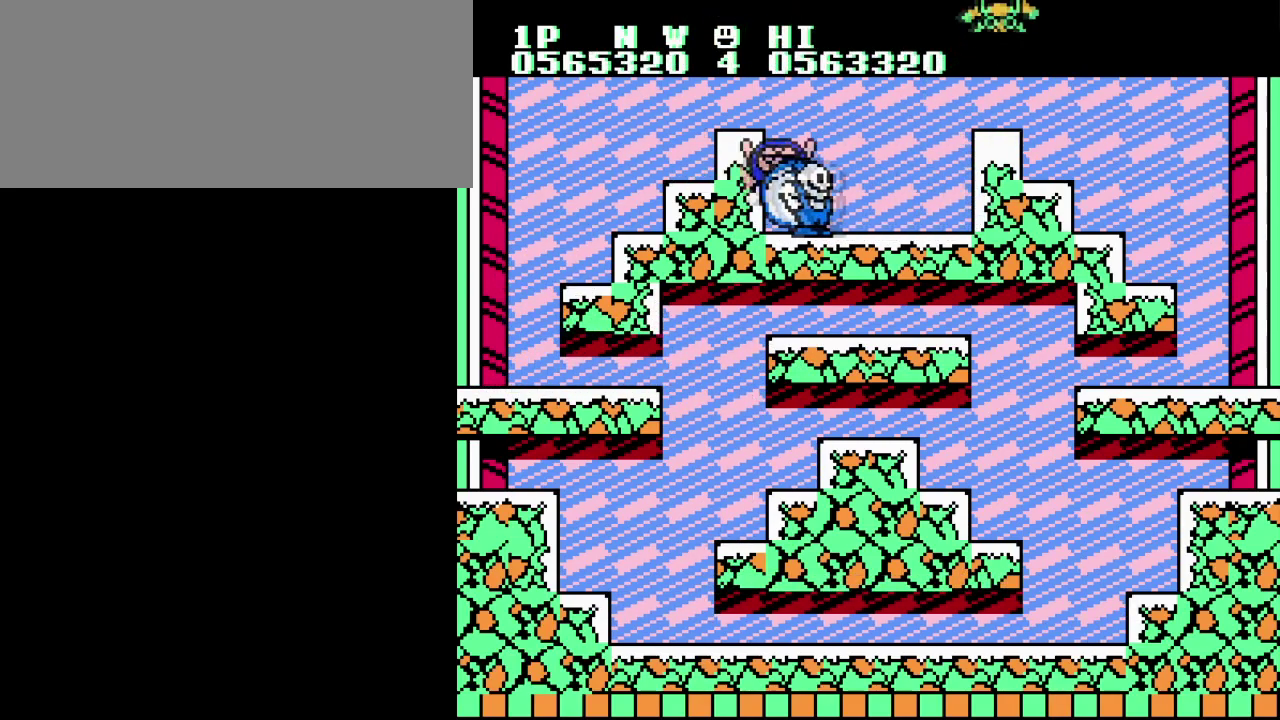
{"buttons": ["DPAD_LEFT"], "events": [[17, "DPAD_RIGHT", "up"], [34, "B", "up"], [117, "B", "down"], [234, "B", "up"], [384, "DPAD_LEFT", "down"]]}
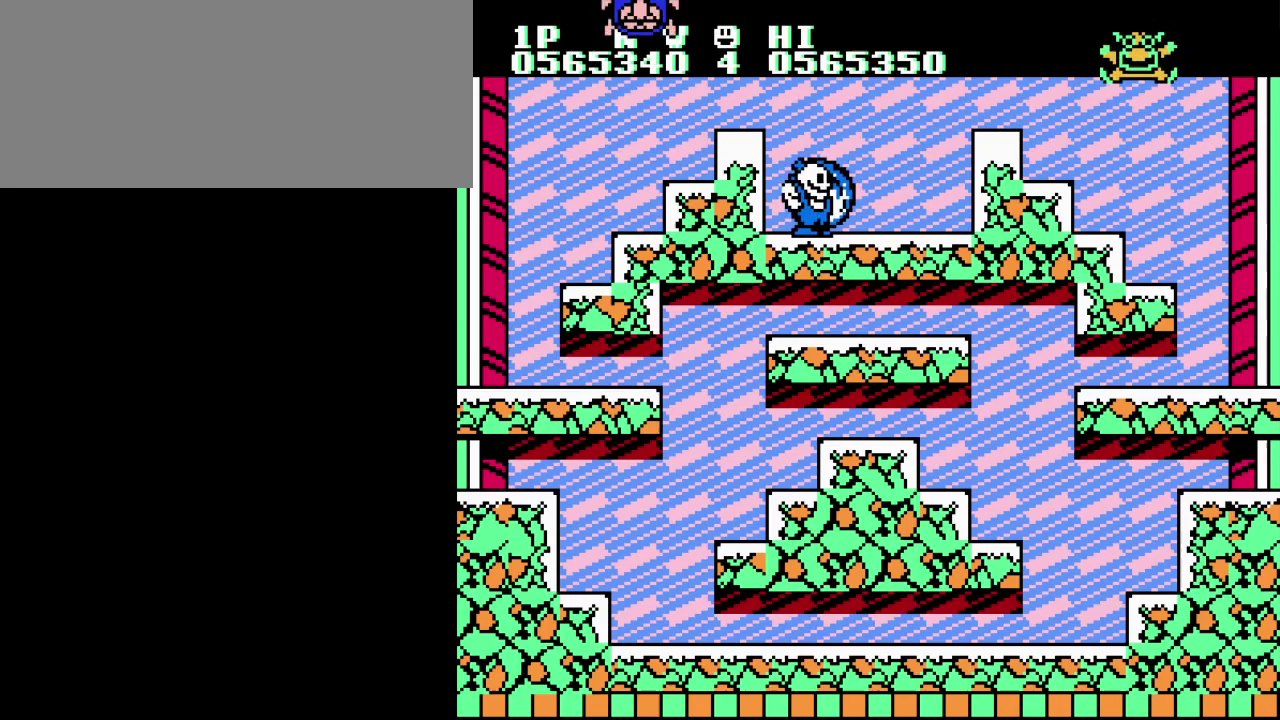
{"buttons": ["A", "DPAD_LEFT"], "events": [[66, "A", "down"]]}
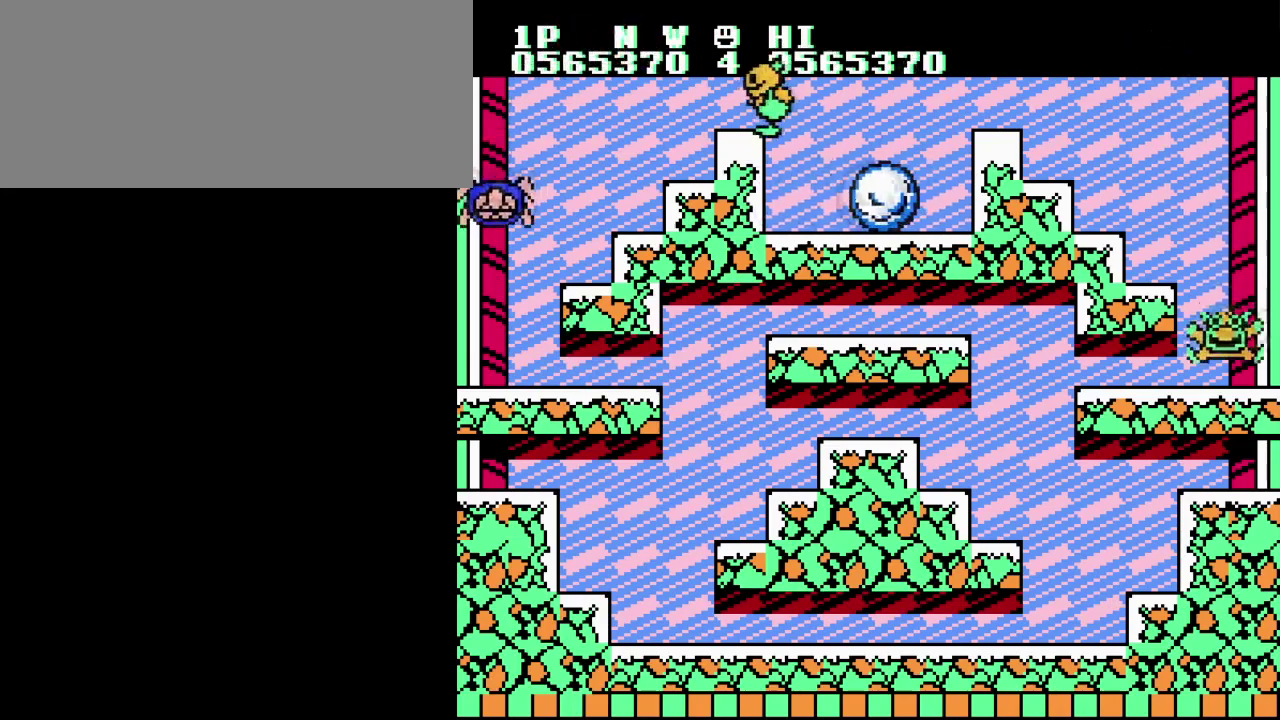
{"buttons": ["DPAD_LEFT"], "events": [[100, "A", "up"]]}
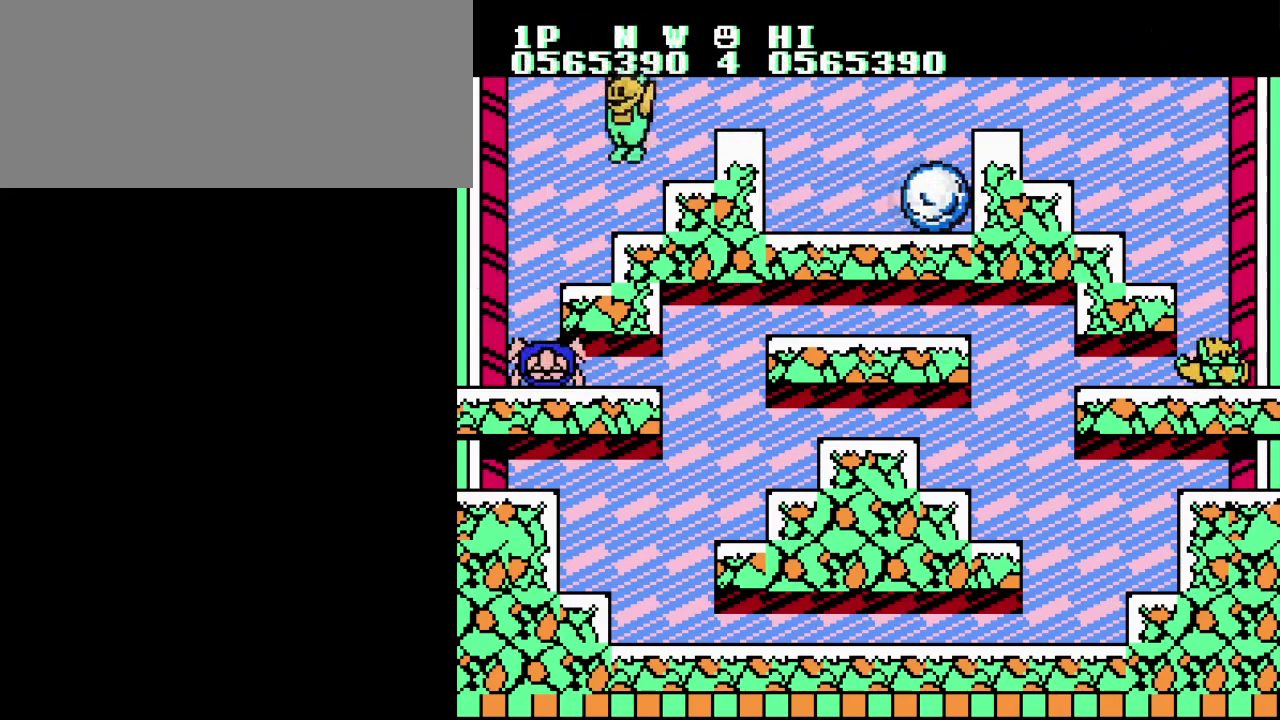
{"buttons": ["DPAD_LEFT"], "events": []}
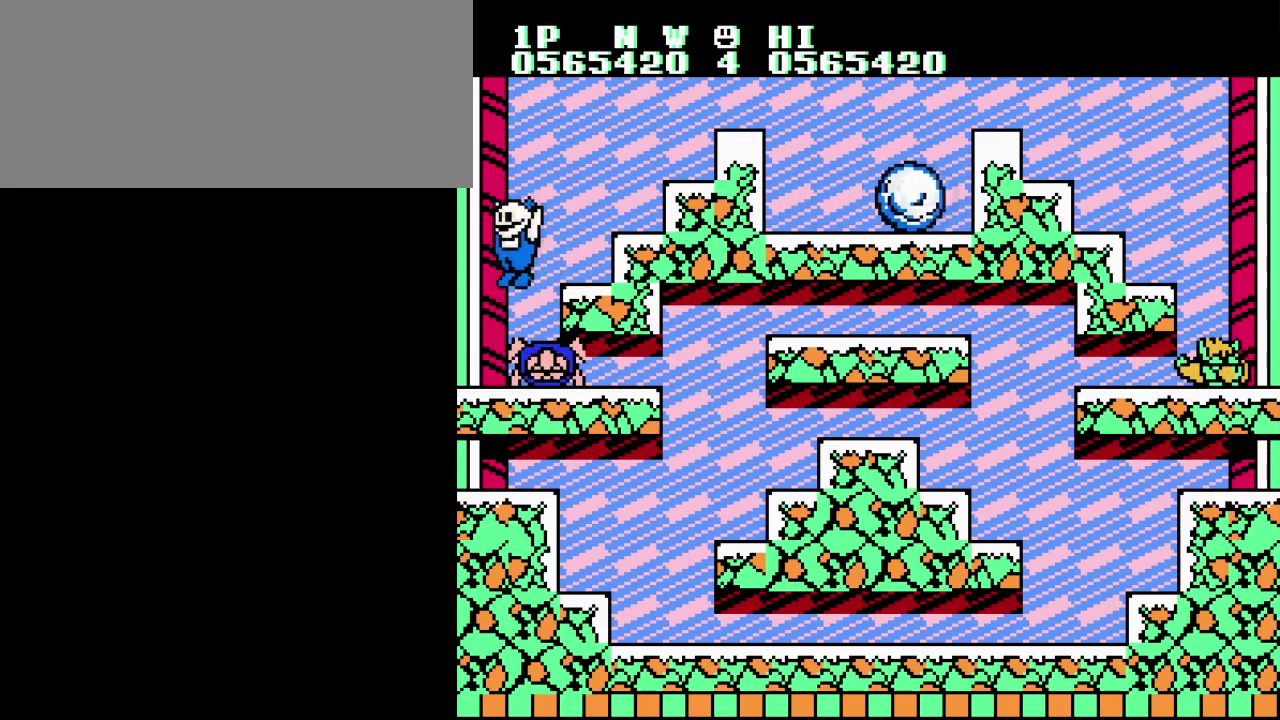
{"buttons": ["DPAD_RIGHT"], "events": [[184, "DPAD_LEFT", "up"], [267, "DPAD_RIGHT", "down"]]}
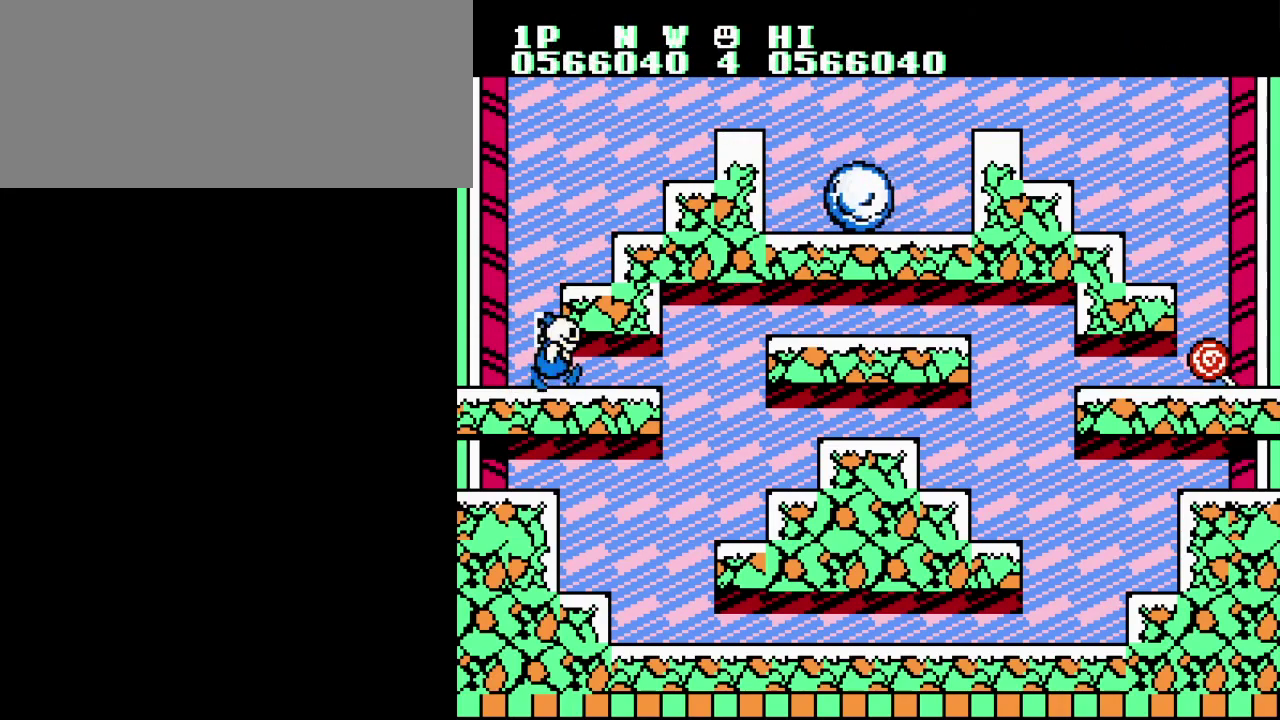
{"buttons": ["A", "DPAD_RIGHT"], "events": [[300, "A", "down"]]}
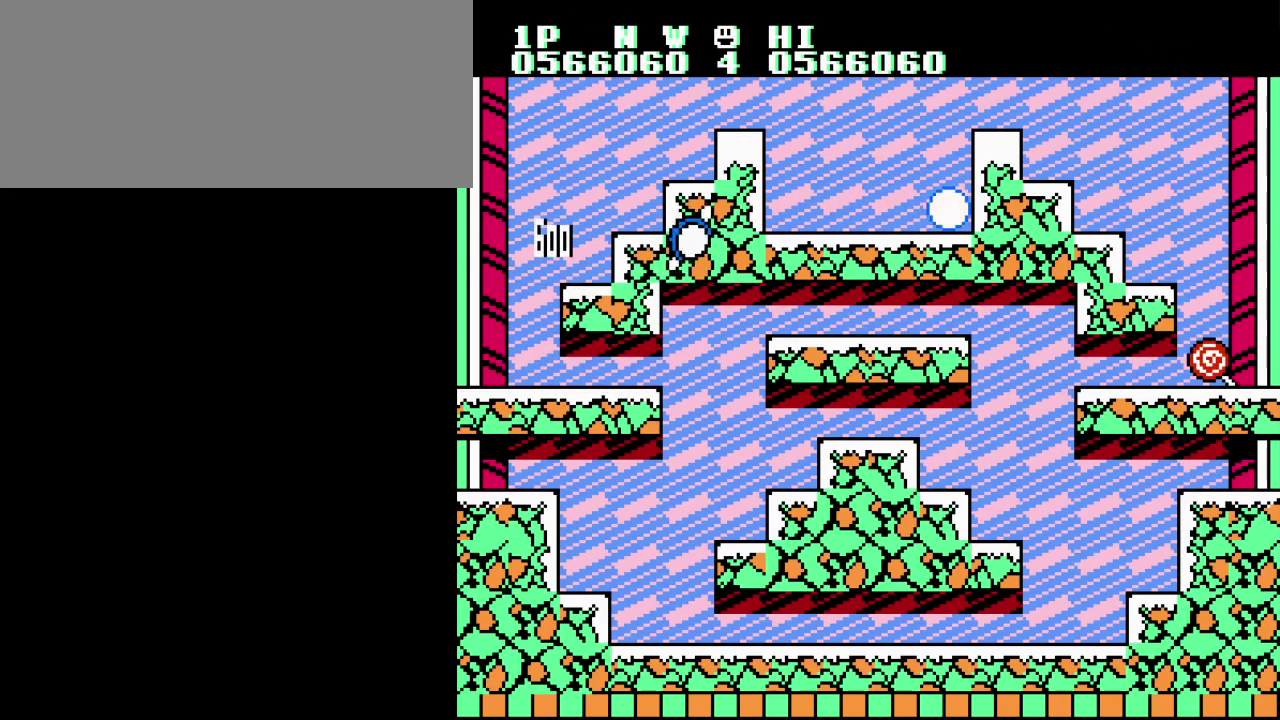
{"buttons": ["DPAD_RIGHT"], "events": [[17, "A", "up"]]}
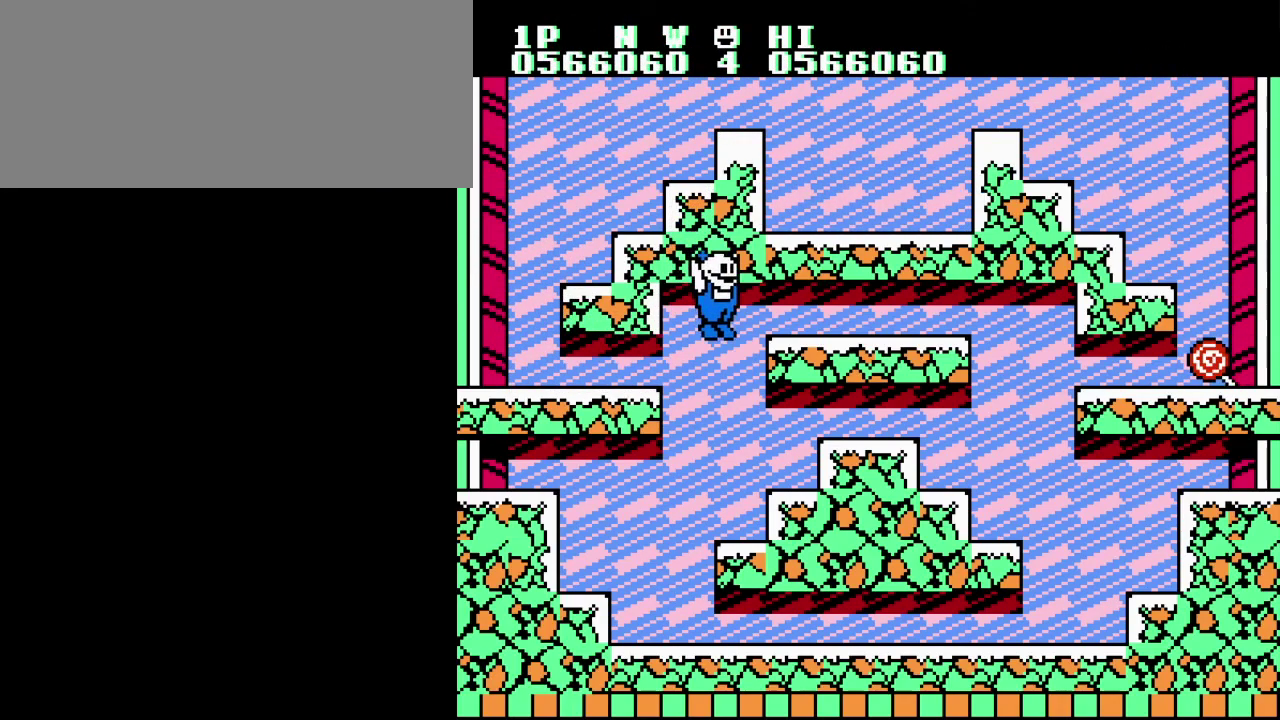
{"buttons": ["A", "DPAD_RIGHT"], "events": [[450, "A", "down"]]}
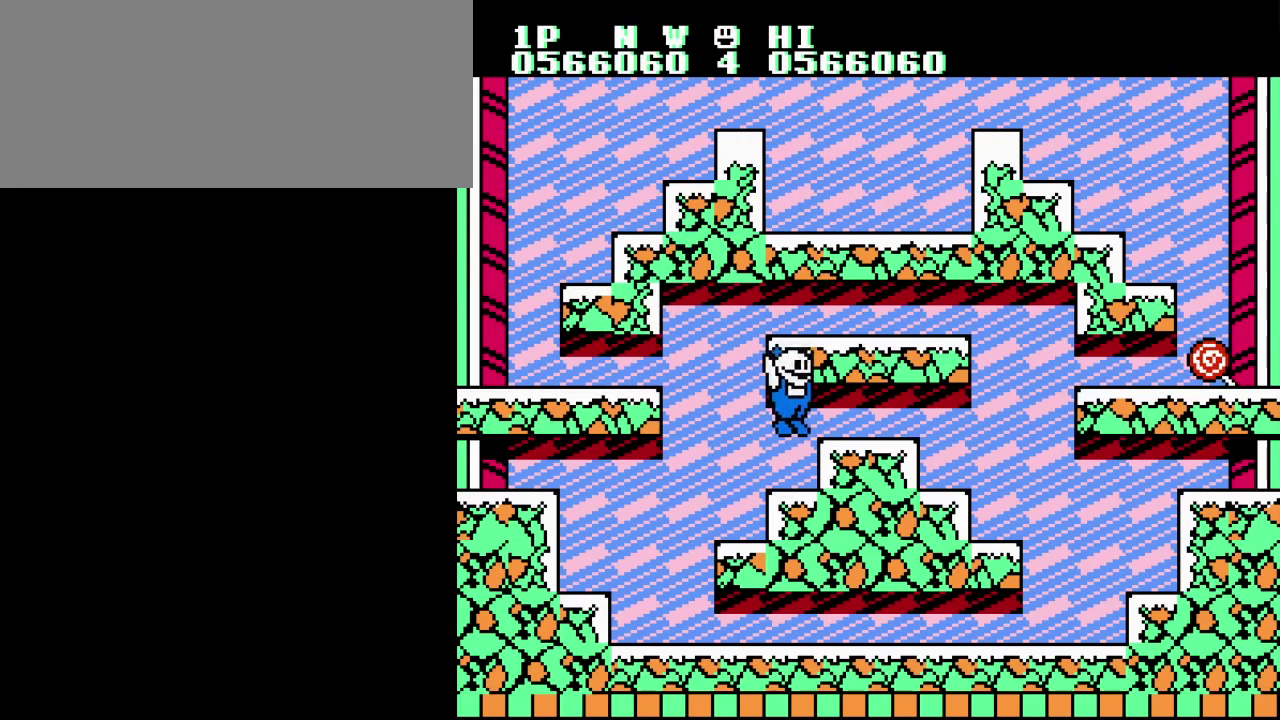
{"buttons": ["DPAD_RIGHT"], "events": [[67, "A", "up"]]}
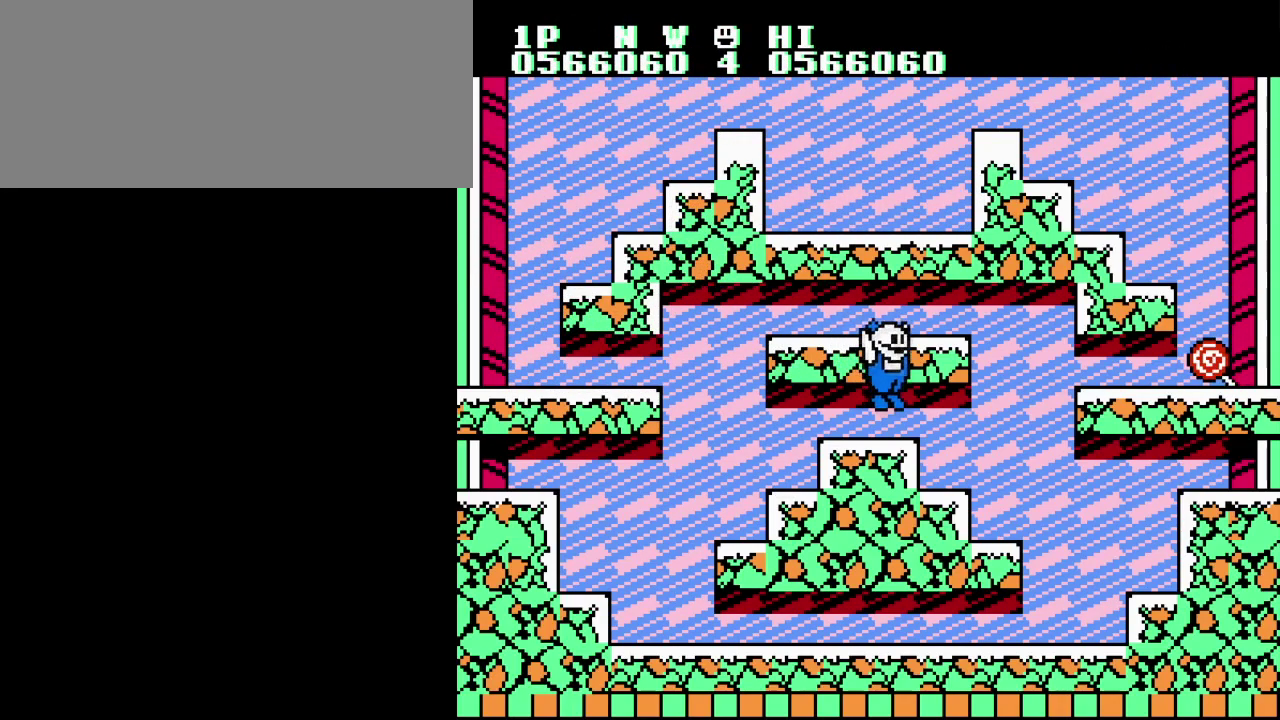
{"buttons": ["A", "DPAD_RIGHT"], "events": [[217, "A", "down"]]}
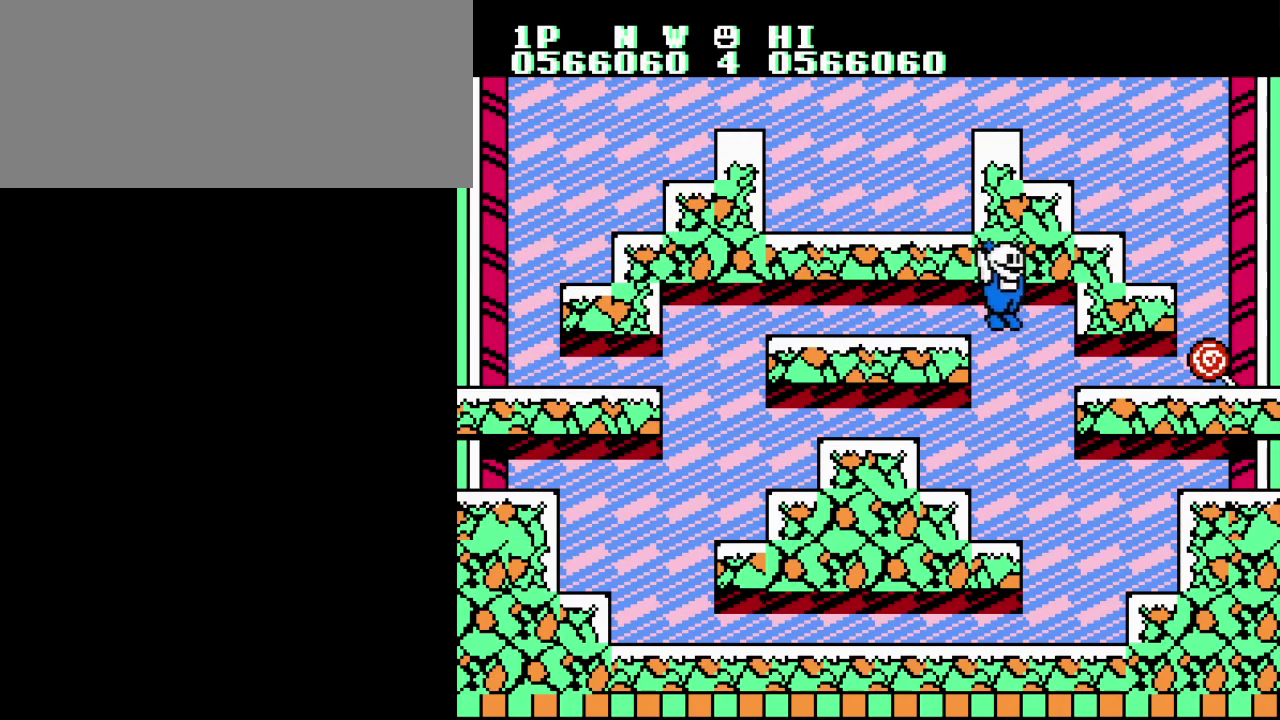
{"buttons": ["DPAD_RIGHT"], "events": [[217, "A", "up"]]}
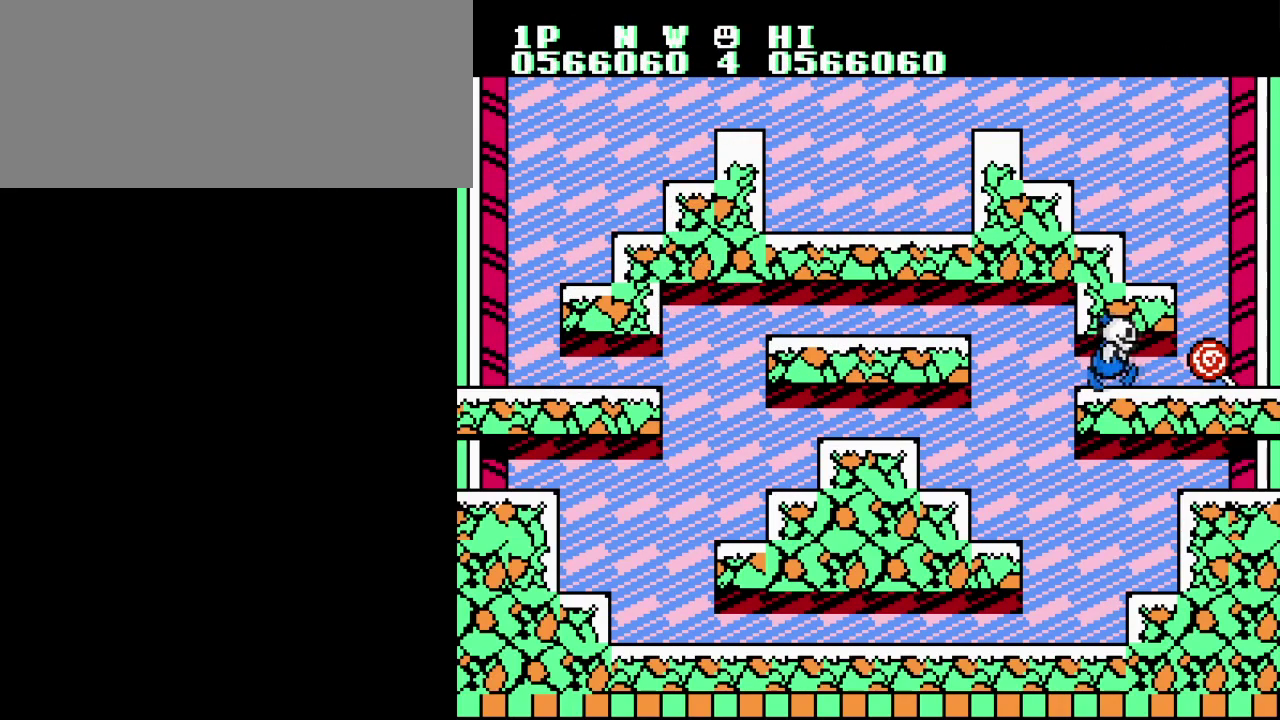
{"buttons": [], "events": [[350, "DPAD_RIGHT", "up"]]}
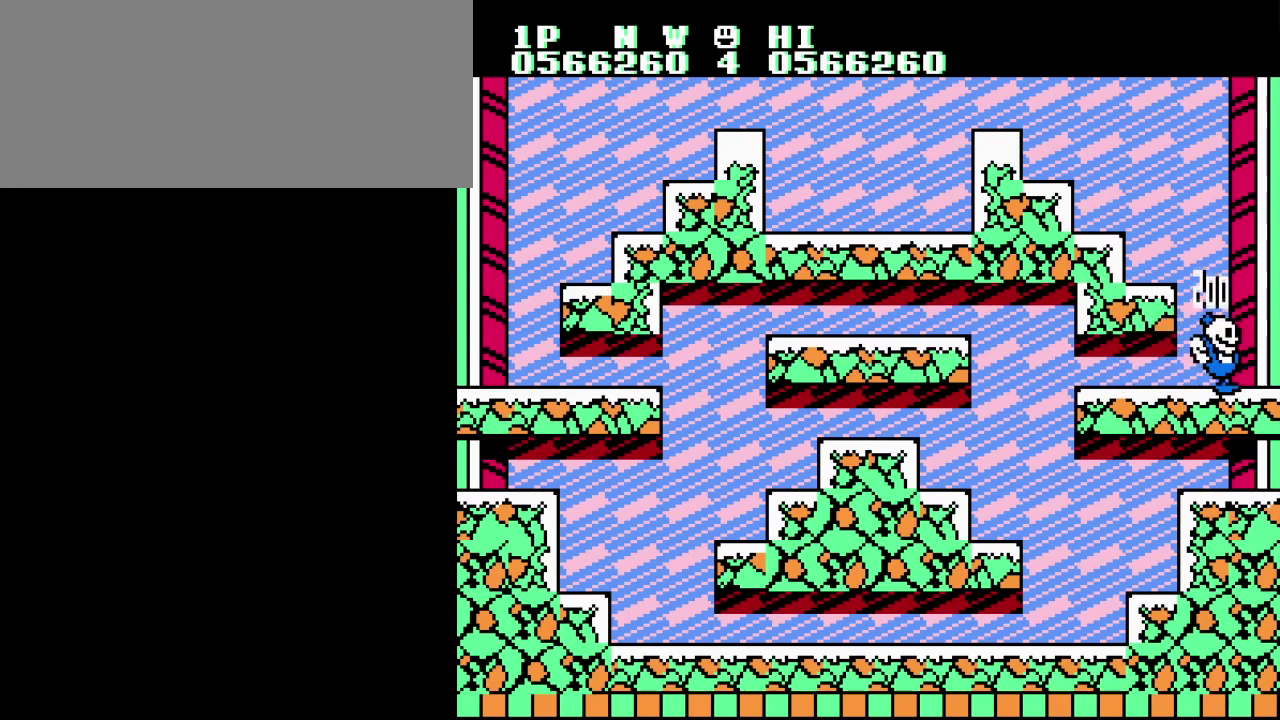
{"buttons": [], "events": []}
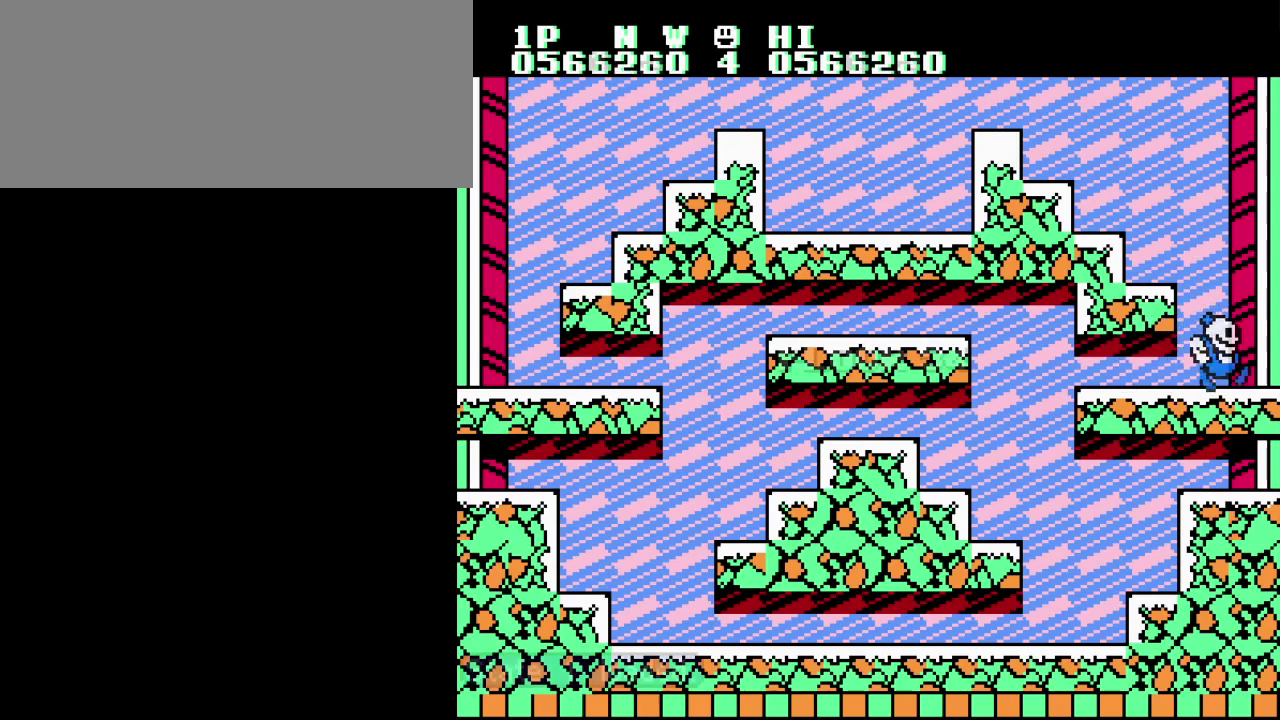
{"buttons": [], "events": []}
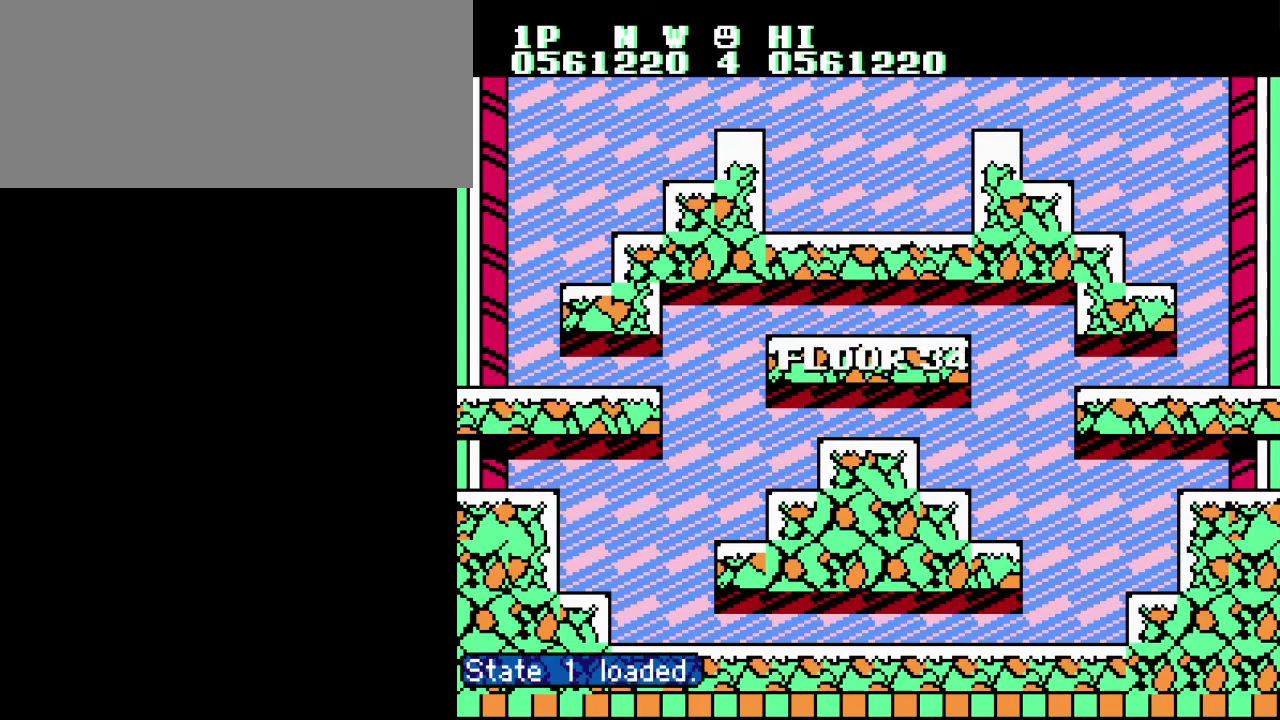
{"buttons": [], "events": []}
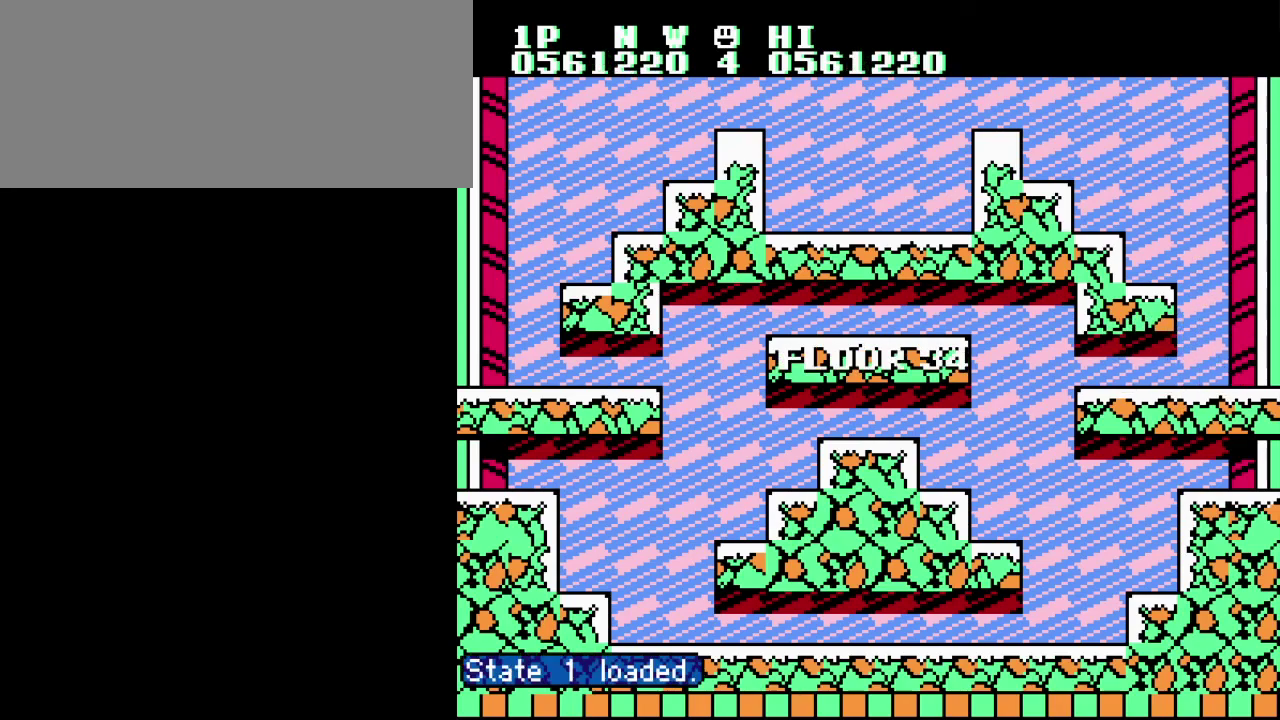
{"buttons": [], "events": []}
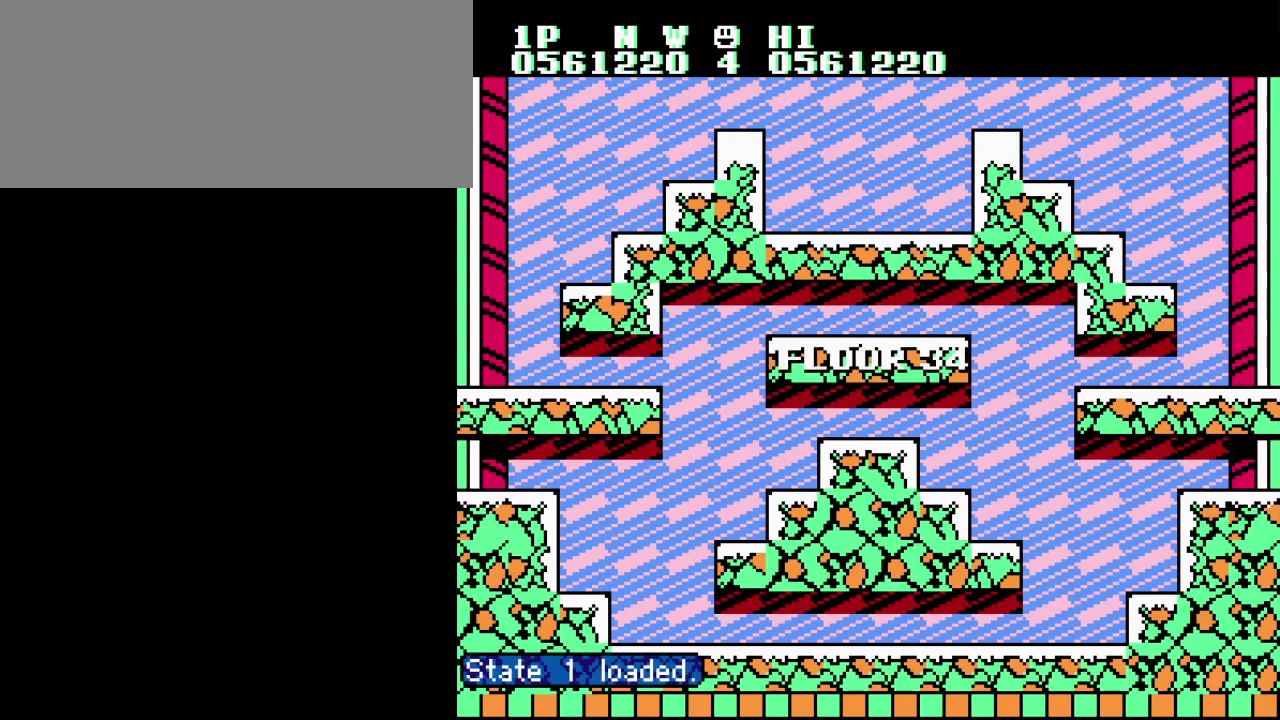
{"buttons": [], "events": []}
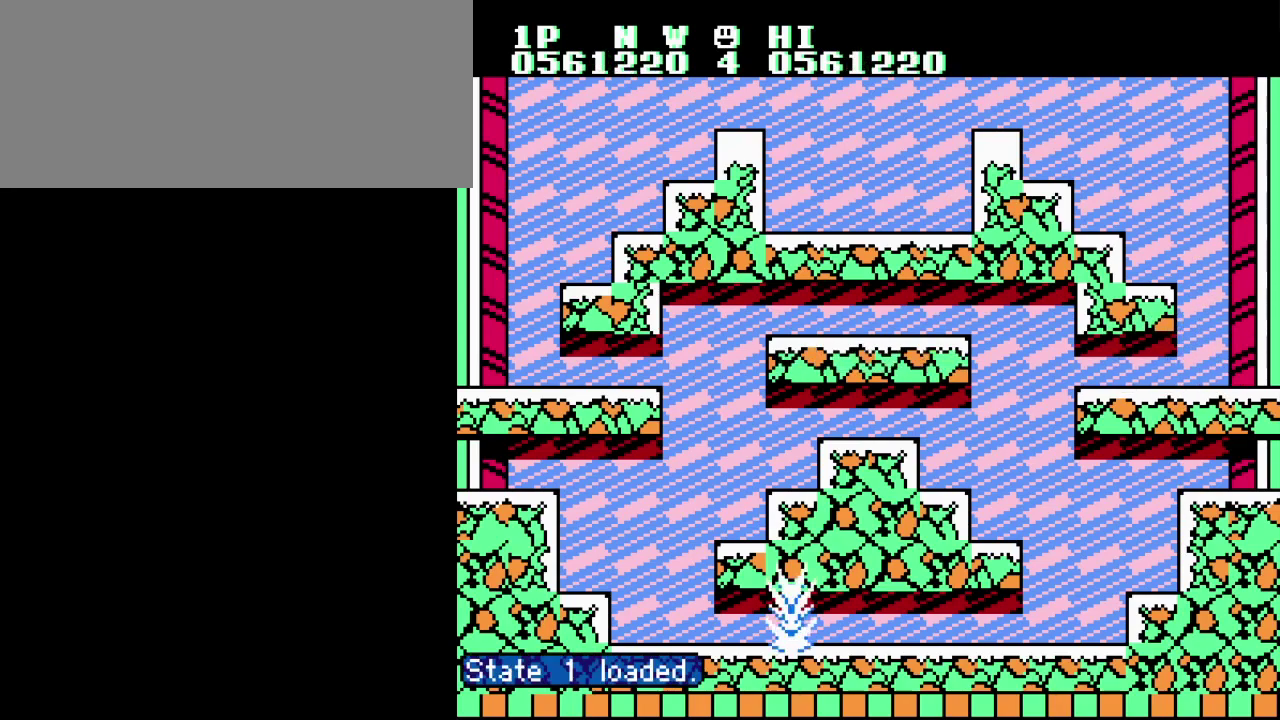
{"buttons": [], "events": []}